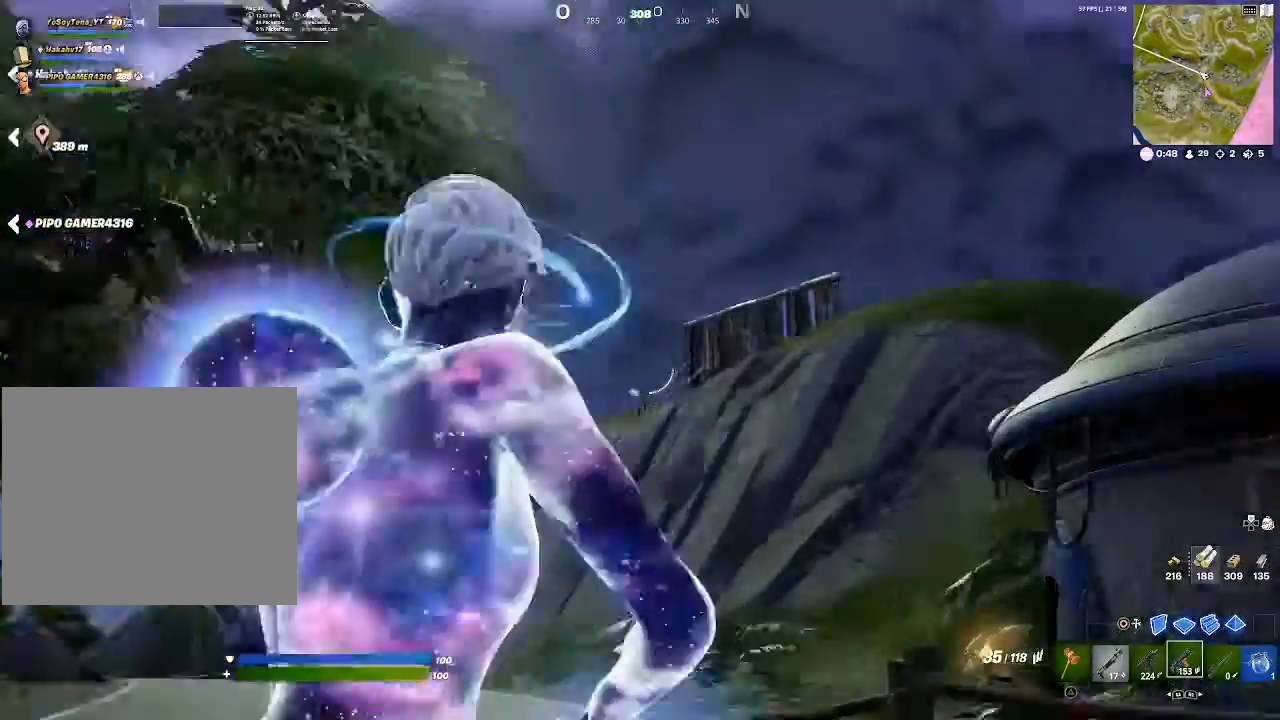
Gameplay with a controller (PlayStation layout); each line is a JSON object with the inputs held at the frame after it. "events" lists button and stick changes between this image and that frame as [ms after this image, input, new state], when the widget could be followed in between.
{"buttons": ["L2"], "left_stick": "up", "right_stick": "center", "events": [[34, "L2", "down"]]}
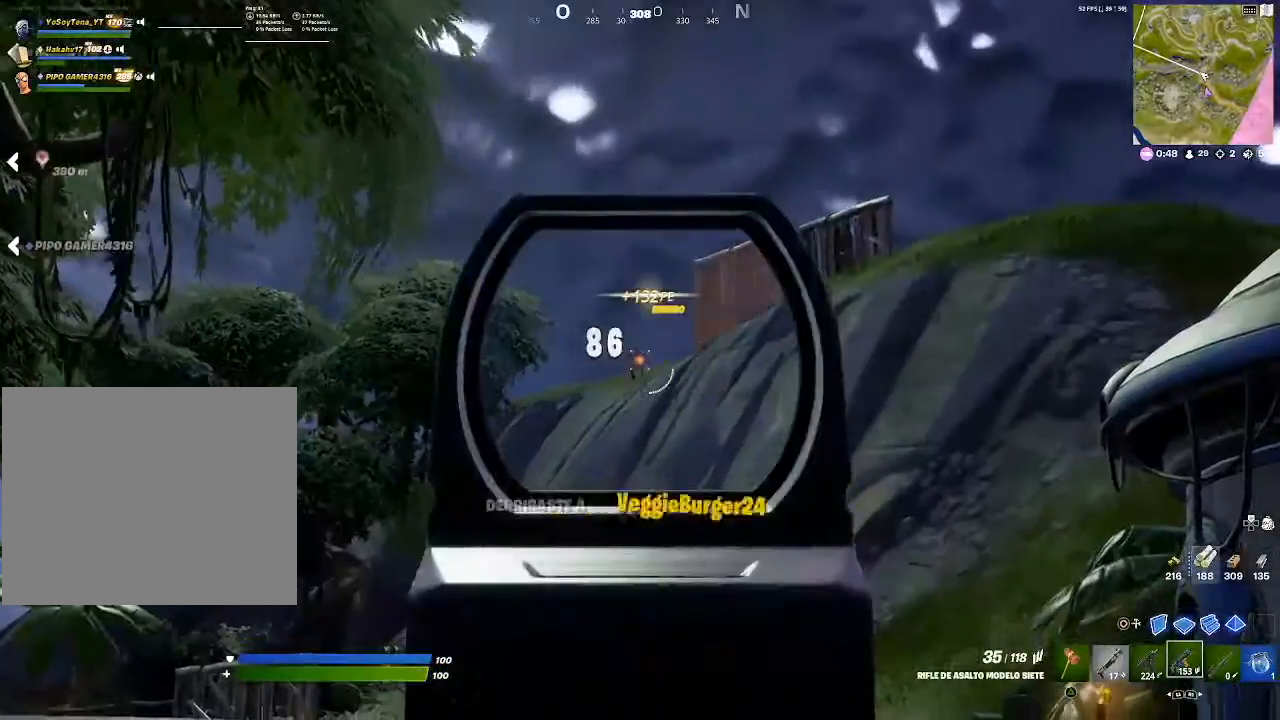
{"buttons": [], "left_stick": "up", "right_stick": "center", "events": [[100, "right_stick", "down"], [167, "right_stick", "center"], [250, "L2", "up"], [350, "right_stick", "down"], [450, "right_stick", "center"]]}
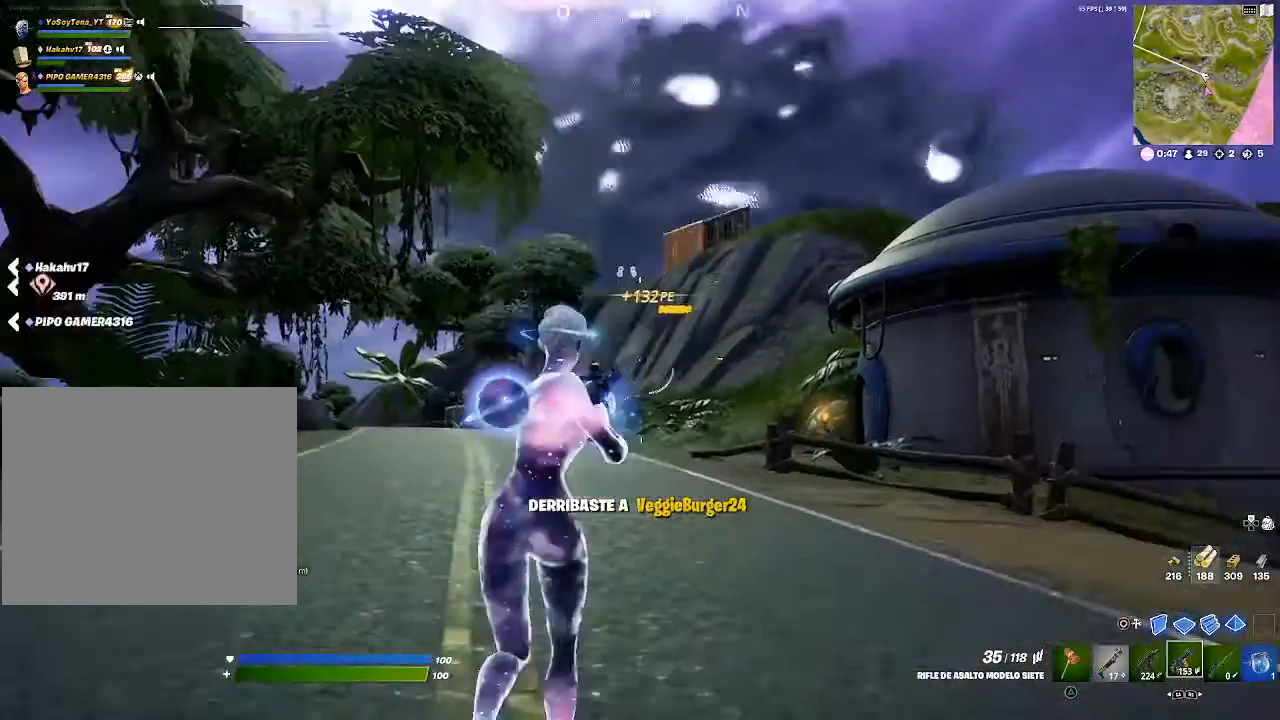
{"buttons": [], "left_stick": "up", "right_stick": "center", "events": []}
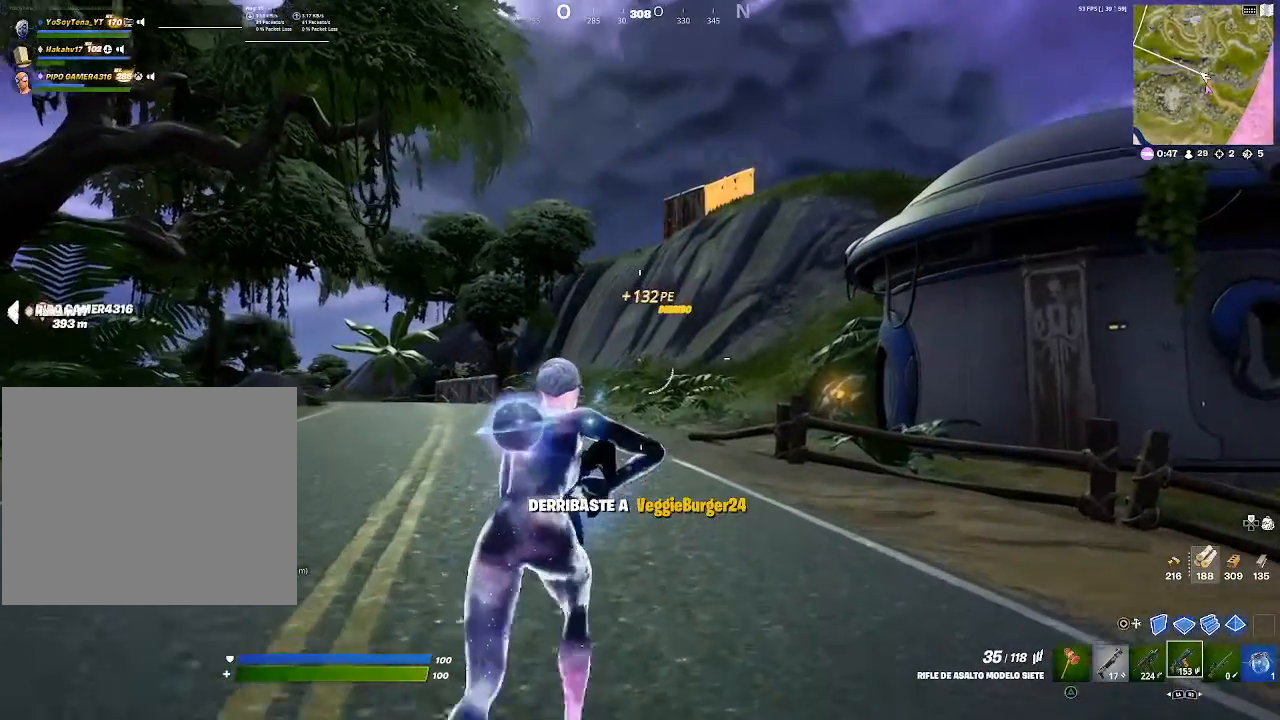
{"buttons": [], "left_stick": "up", "right_stick": "center", "events": []}
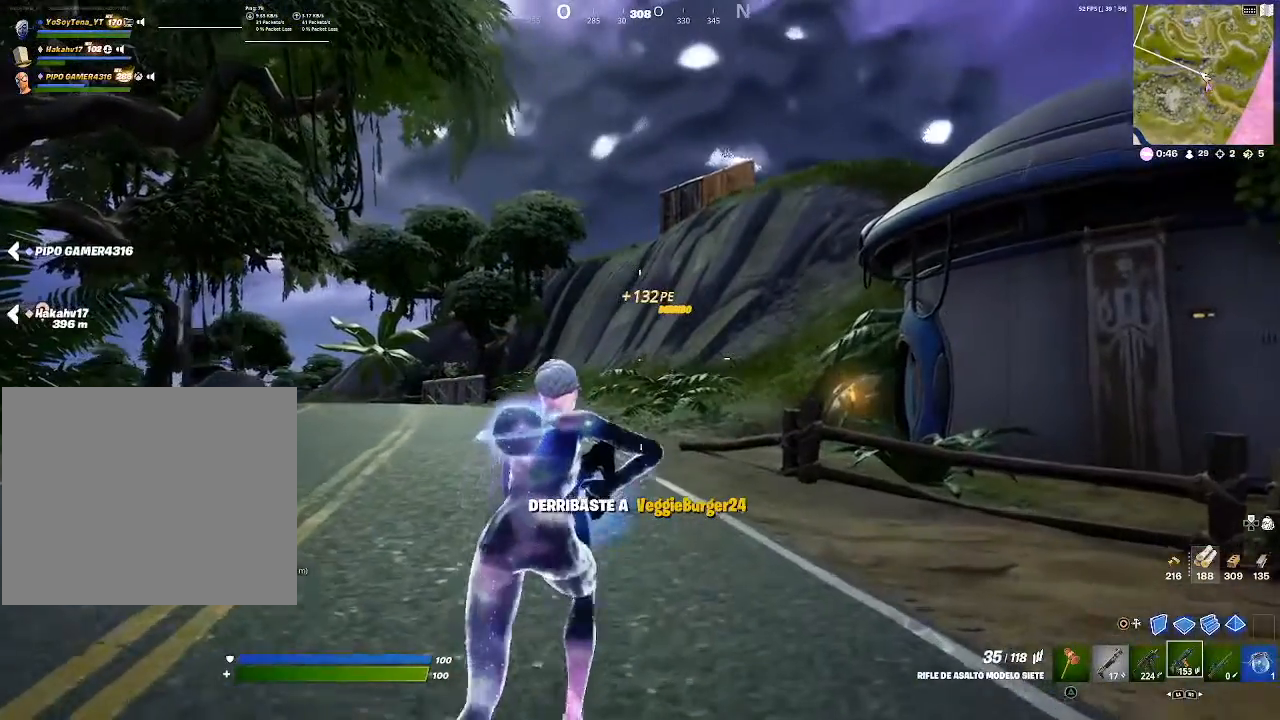
{"buttons": [], "left_stick": "up", "right_stick": "center", "events": []}
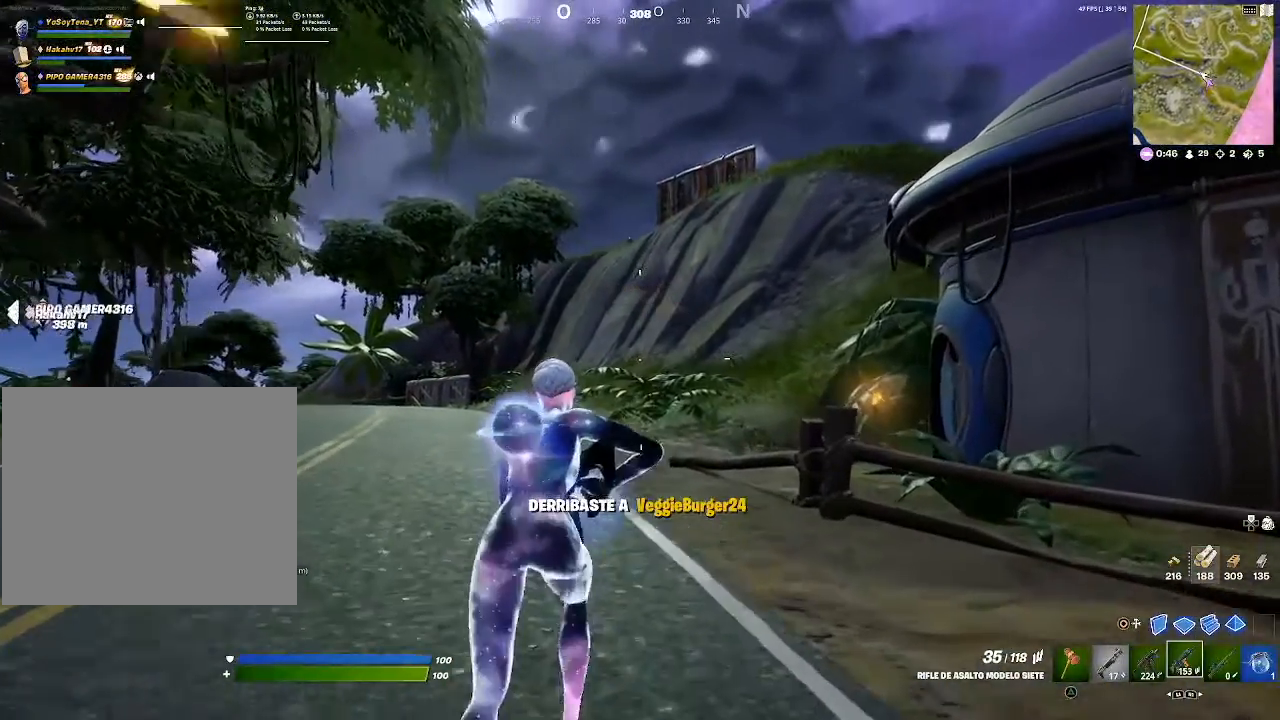
{"buttons": [], "left_stick": "up", "right_stick": "center", "events": []}
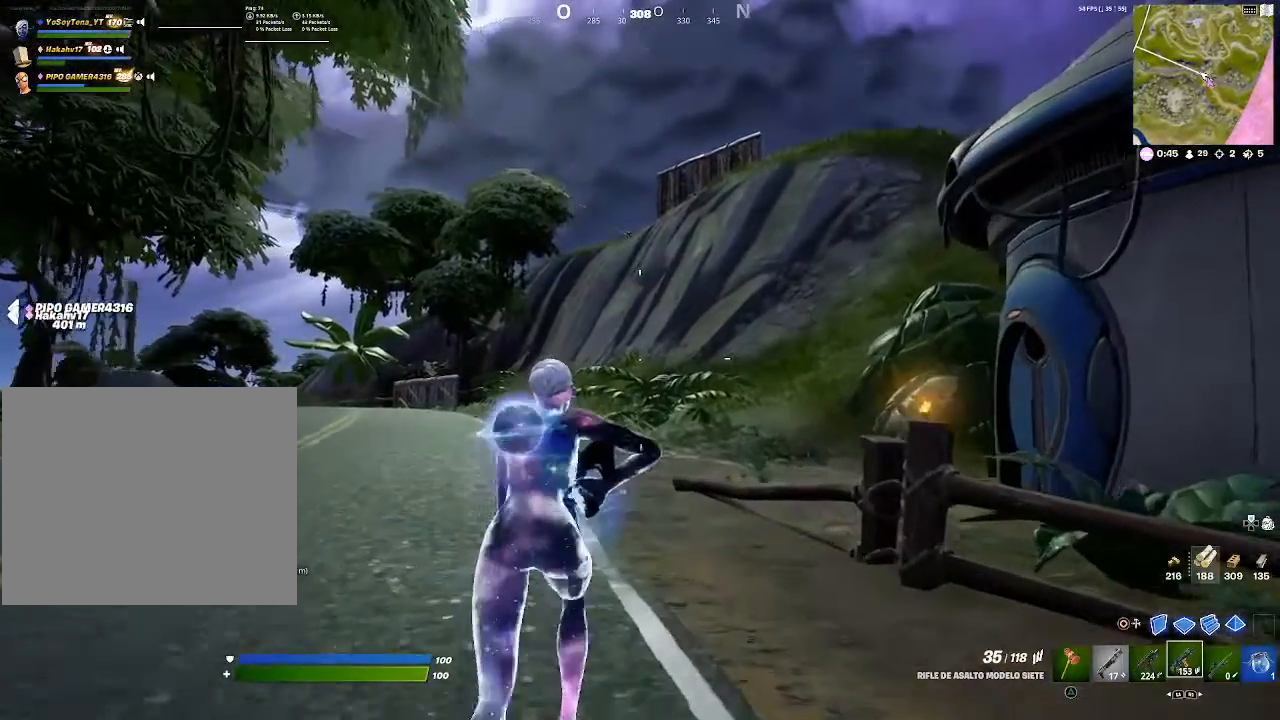
{"buttons": [], "left_stick": "up", "right_stick": "center", "events": []}
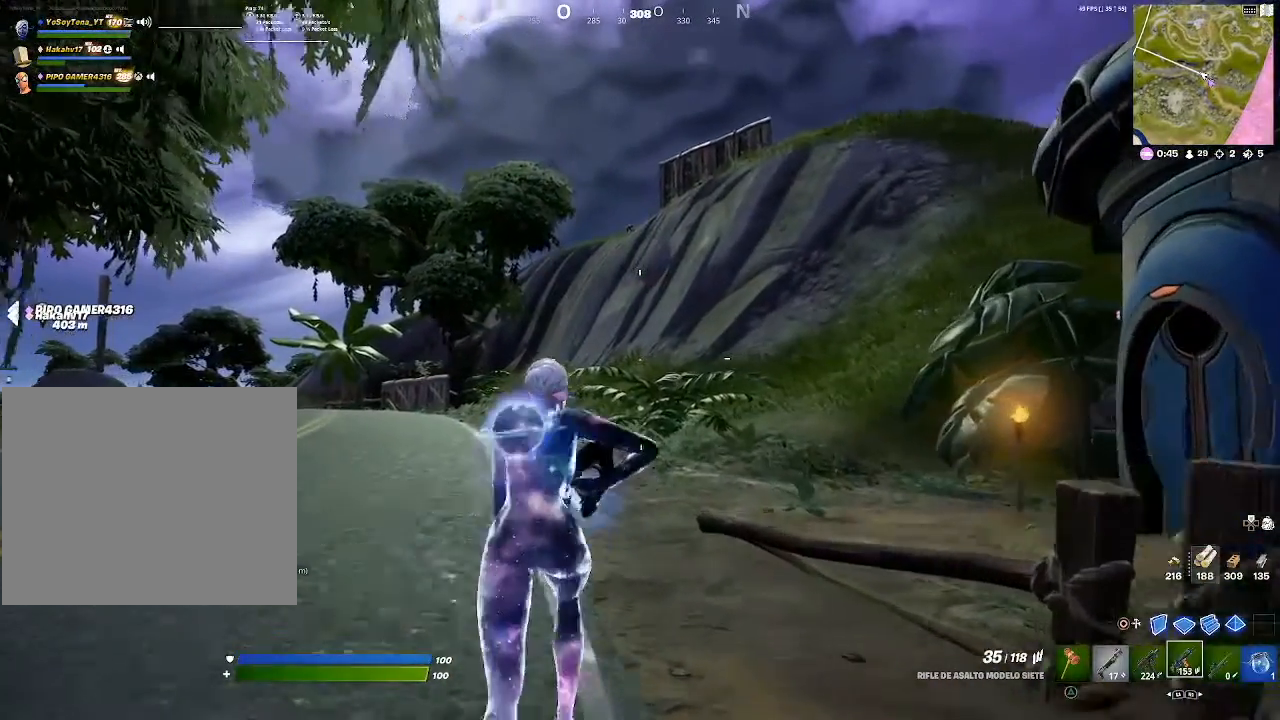
{"buttons": ["L2"], "left_stick": "up-left", "right_stick": "center", "events": [[484, "L2", "down"], [484, "left_stick", "up-left"]]}
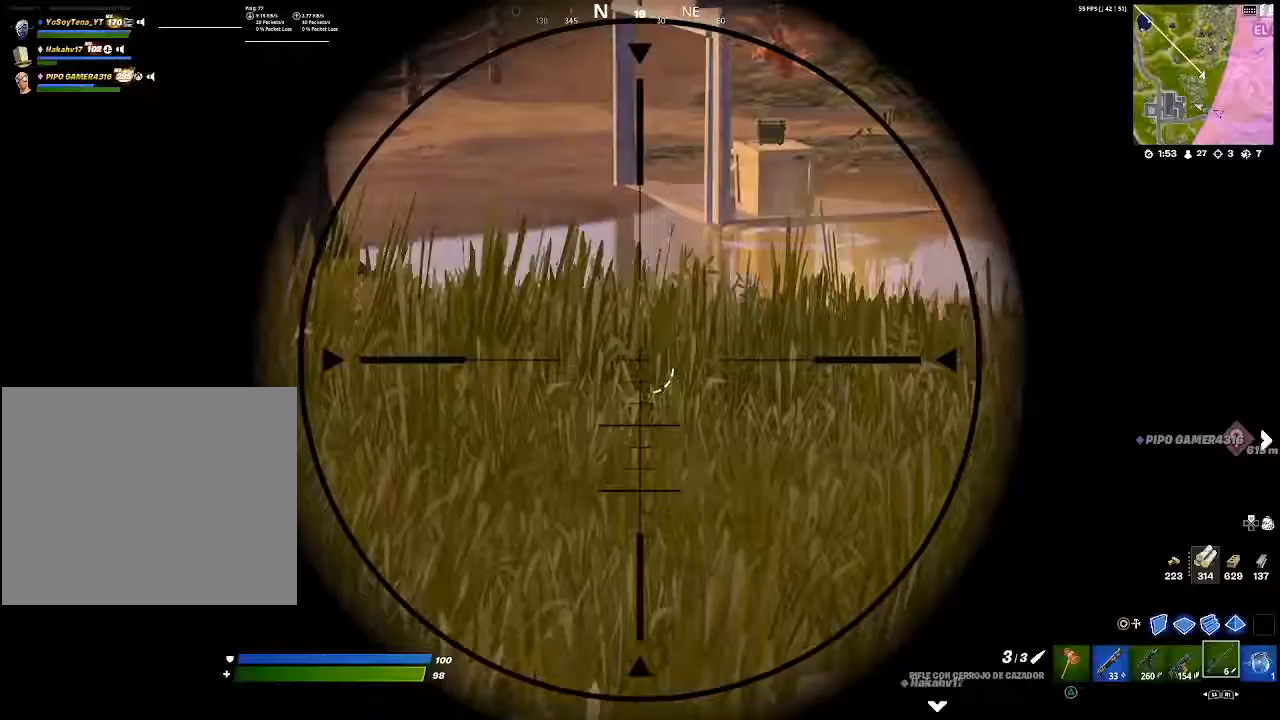
{"buttons": ["L2"], "left_stick": "up-left", "right_stick": "center", "events": [[50, "right_stick", "left"], [234, "right_stick", "center"]]}
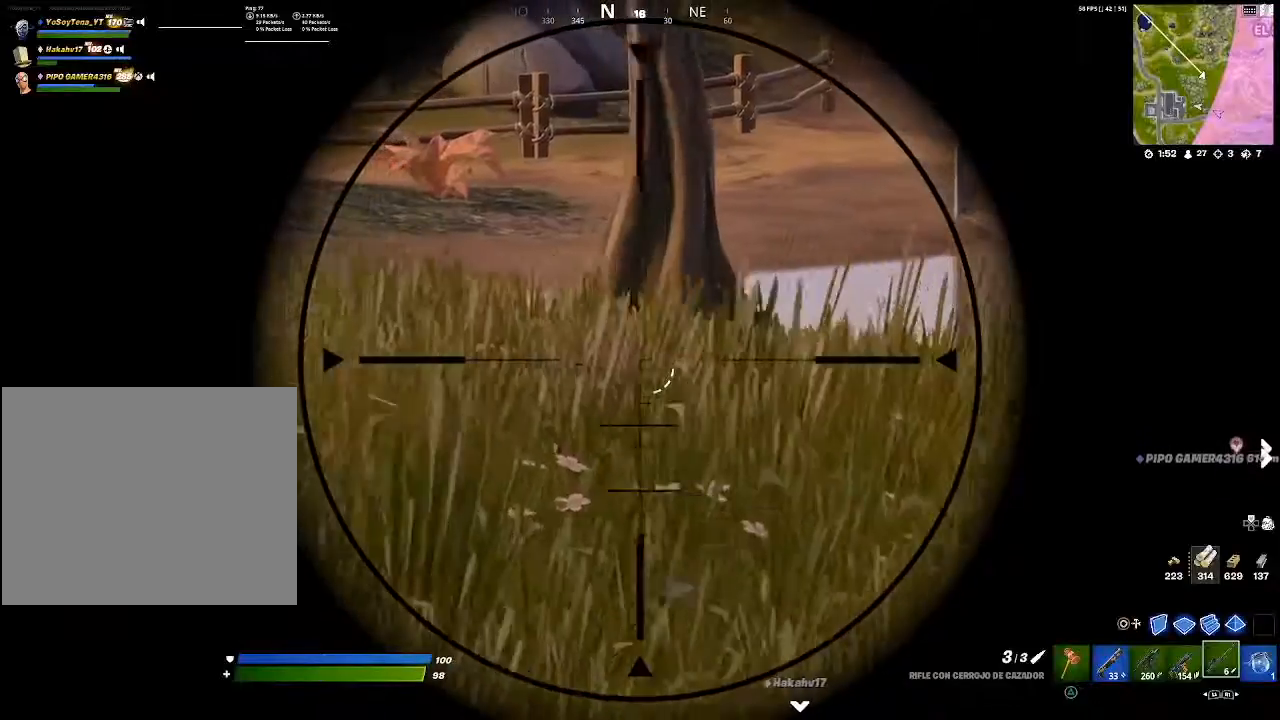
{"buttons": ["L2"], "left_stick": "up-left", "right_stick": "center", "events": []}
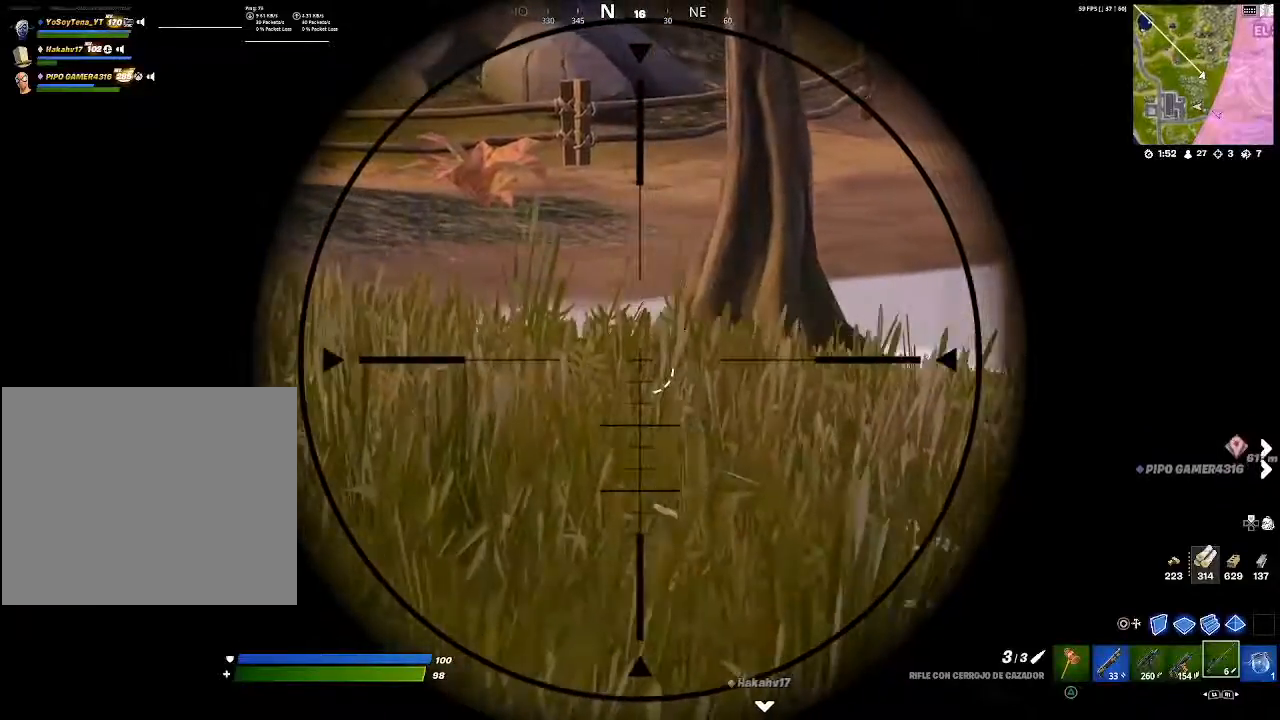
{"buttons": ["L2"], "left_stick": "up-left", "right_stick": "center", "events": [[167, "right_stick", "down-right"], [284, "right_stick", "center"]]}
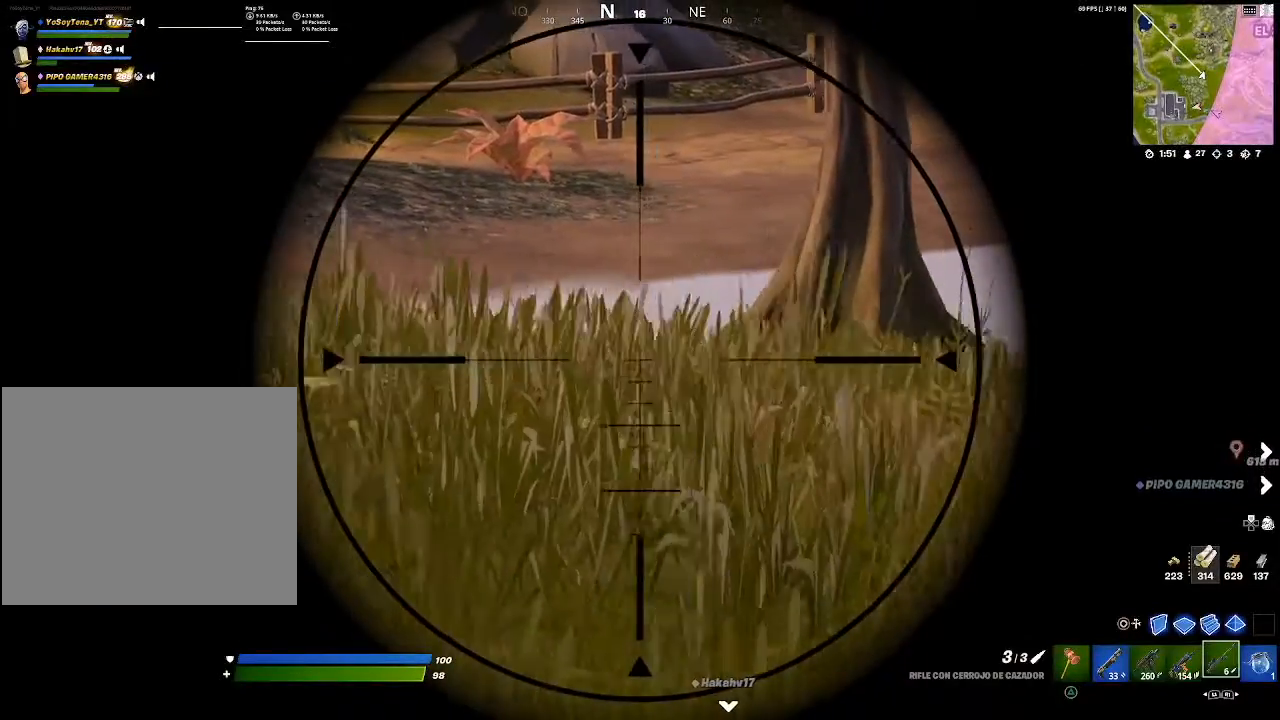
{"buttons": ["L2"], "left_stick": "up-left", "right_stick": "center", "events": [[150, "right_stick", "down-right"], [301, "right_stick", "center"]]}
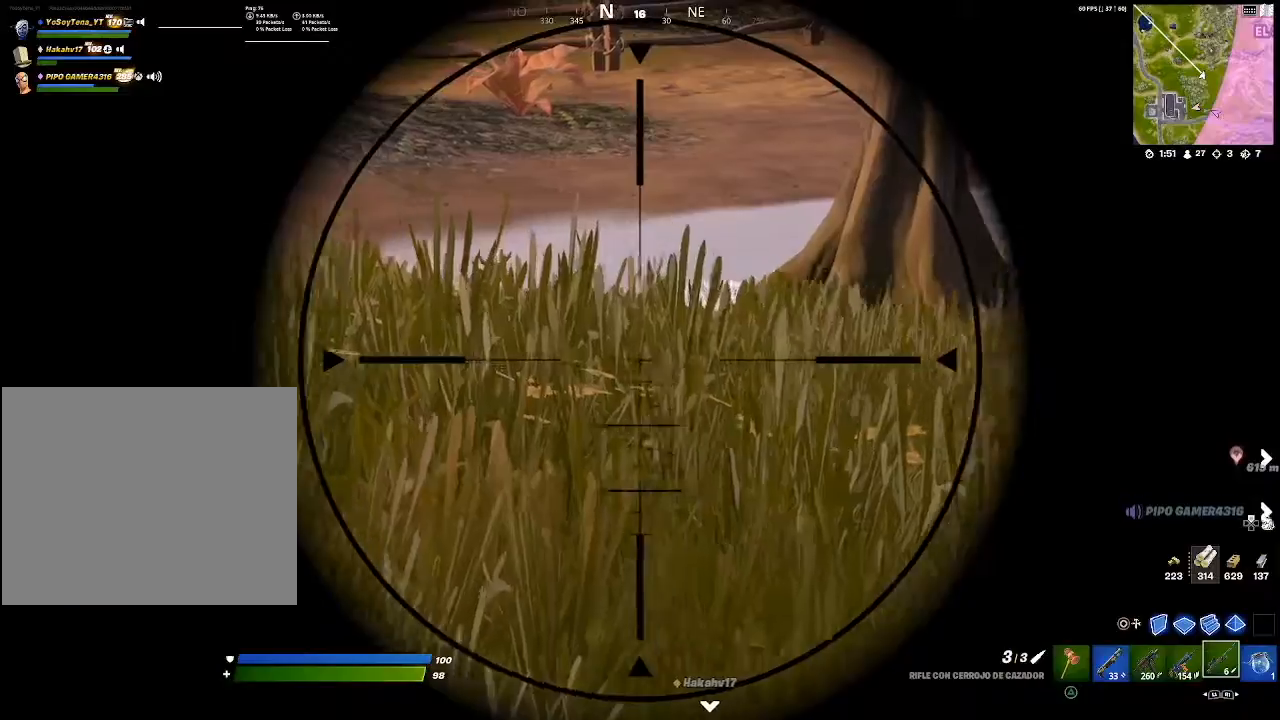
{"buttons": [], "left_stick": "up-left", "right_stick": "center", "events": [[50, "L2", "up"], [250, "right_stick", "down"], [450, "right_stick", "center"]]}
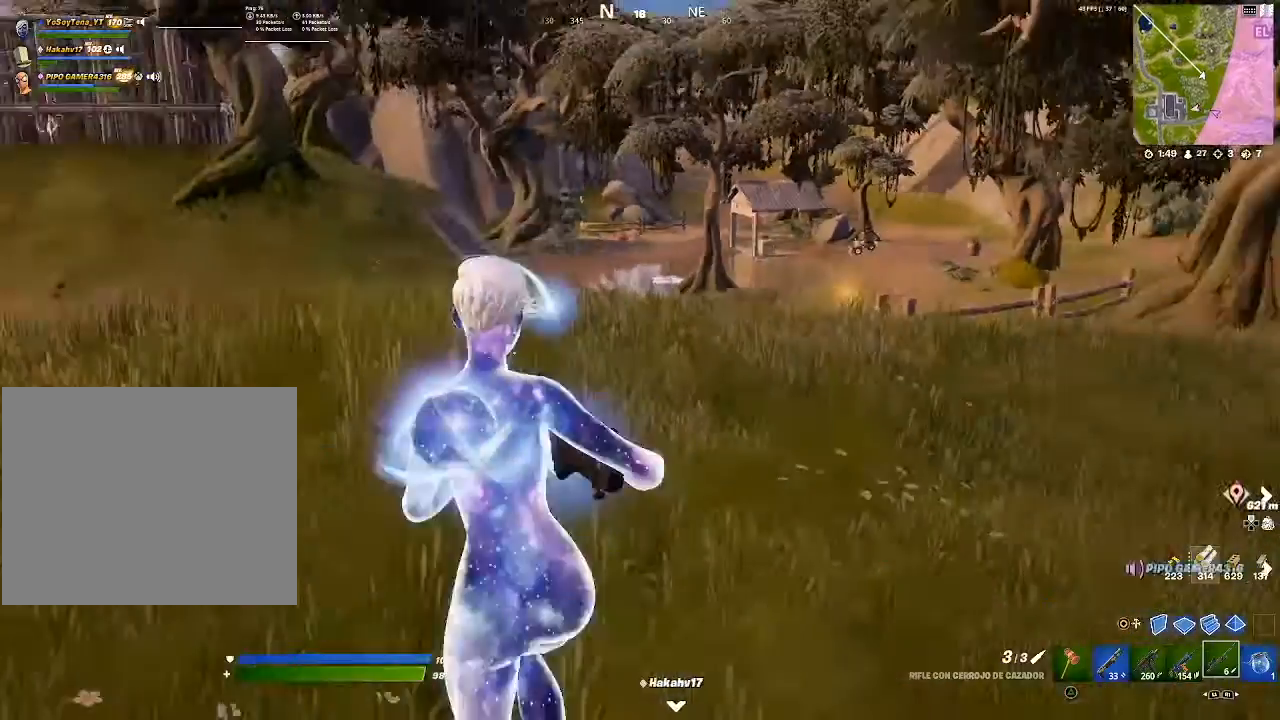
{"buttons": [], "left_stick": "up-left", "right_stick": "center", "events": []}
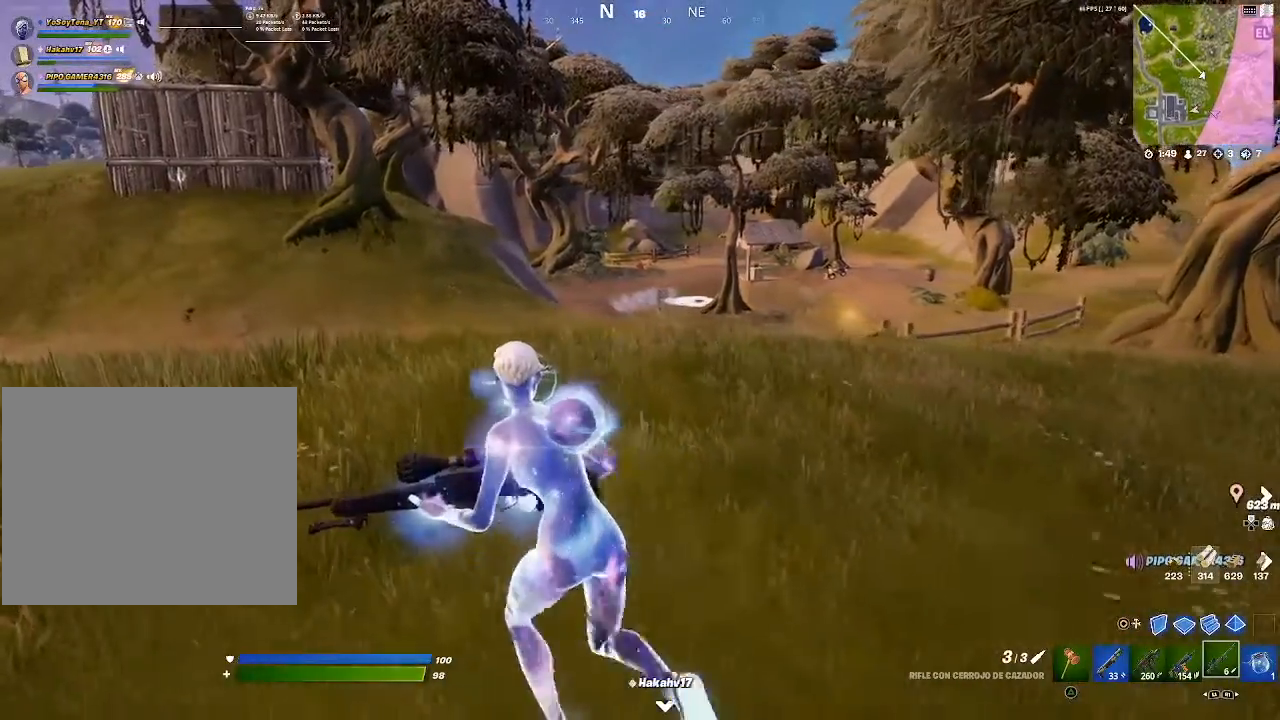
{"buttons": ["L2"], "left_stick": "up-right", "right_stick": "up-right", "events": [[150, "left_stick", "up"], [217, "right_stick", "up-right"], [267, "L2", "down"], [317, "right_stick", "center"], [417, "left_stick", "up-right"], [433, "right_stick", "up-right"]]}
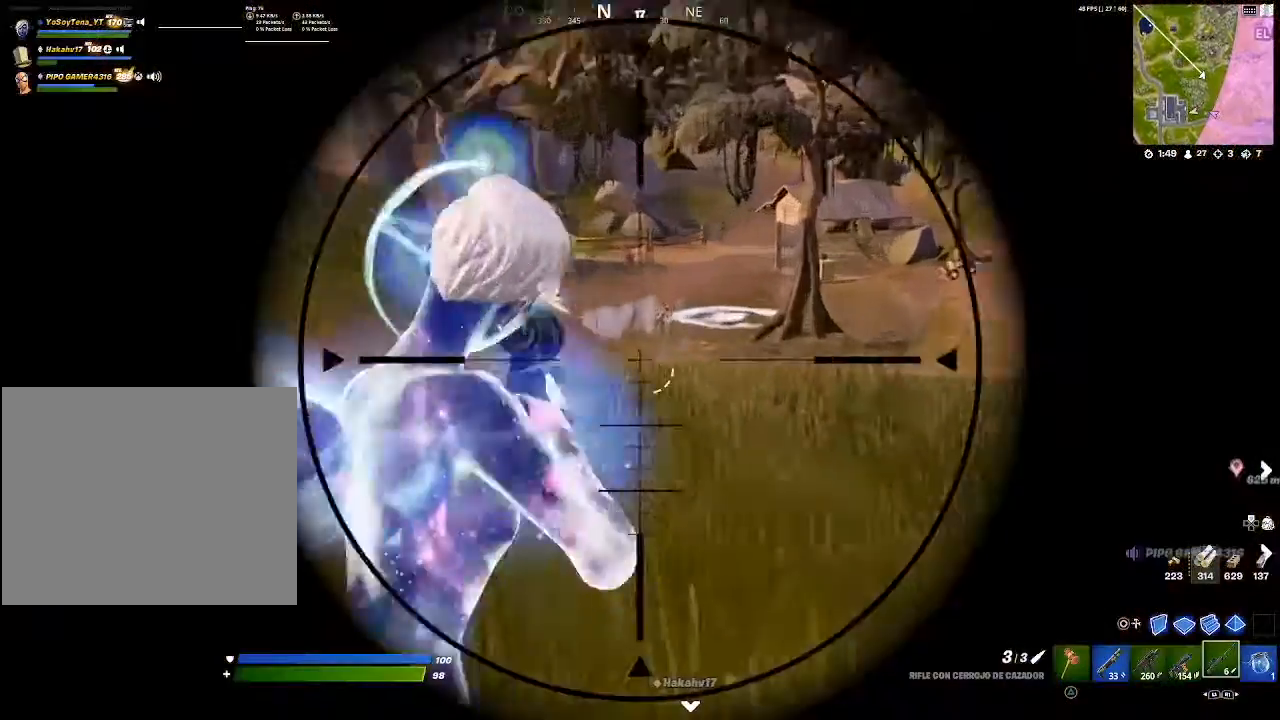
{"buttons": ["L2"], "left_stick": "left", "right_stick": "center", "events": [[50, "right_stick", "center"], [217, "left_stick", "down-right"], [334, "right_stick", "up"], [417, "left_stick", "center"], [434, "right_stick", "center"], [467, "left_stick", "left"]]}
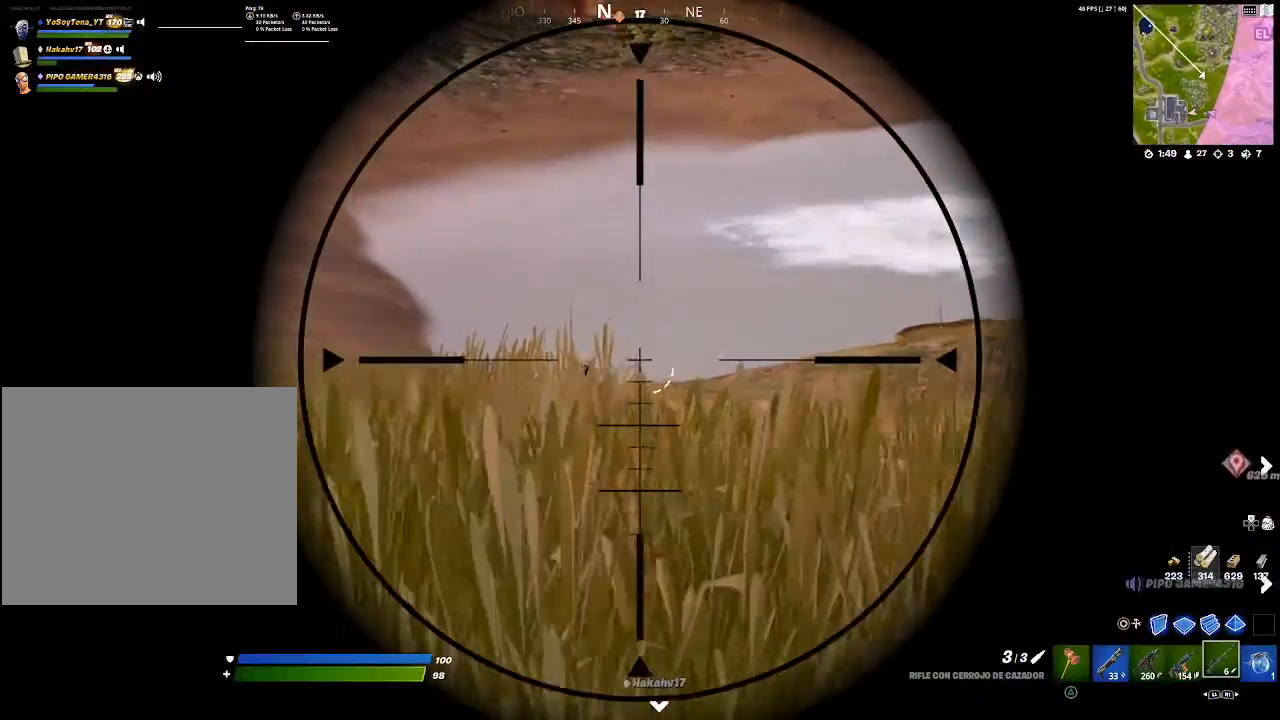
{"buttons": ["L2"], "left_stick": "left", "right_stick": "left", "events": [[100, "right_stick", "left"], [283, "left_stick", "center"], [283, "right_stick", "center"], [417, "right_stick", "left"], [500, "left_stick", "left"]]}
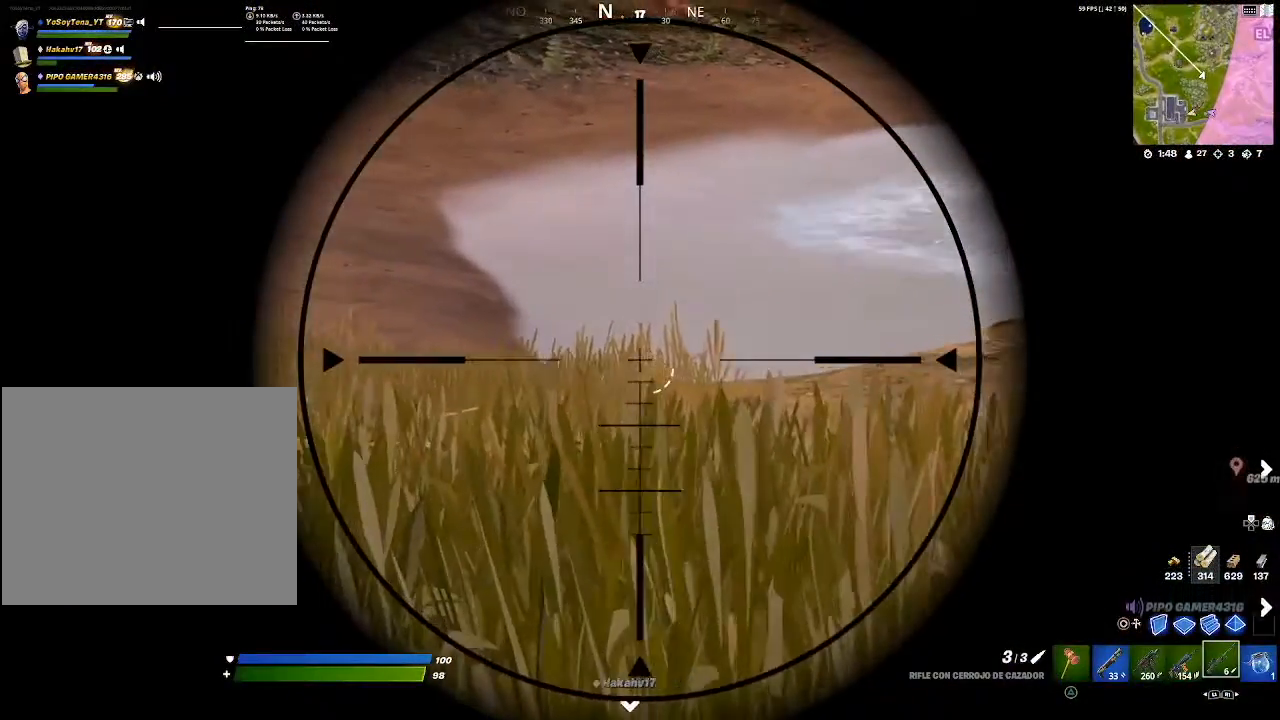
{"buttons": ["L2"], "left_stick": "down-right", "right_stick": "center", "events": [[100, "left_stick", "center"], [100, "right_stick", "center"], [200, "left_stick", "down-right"], [367, "right_stick", "left"], [484, "right_stick", "center"]]}
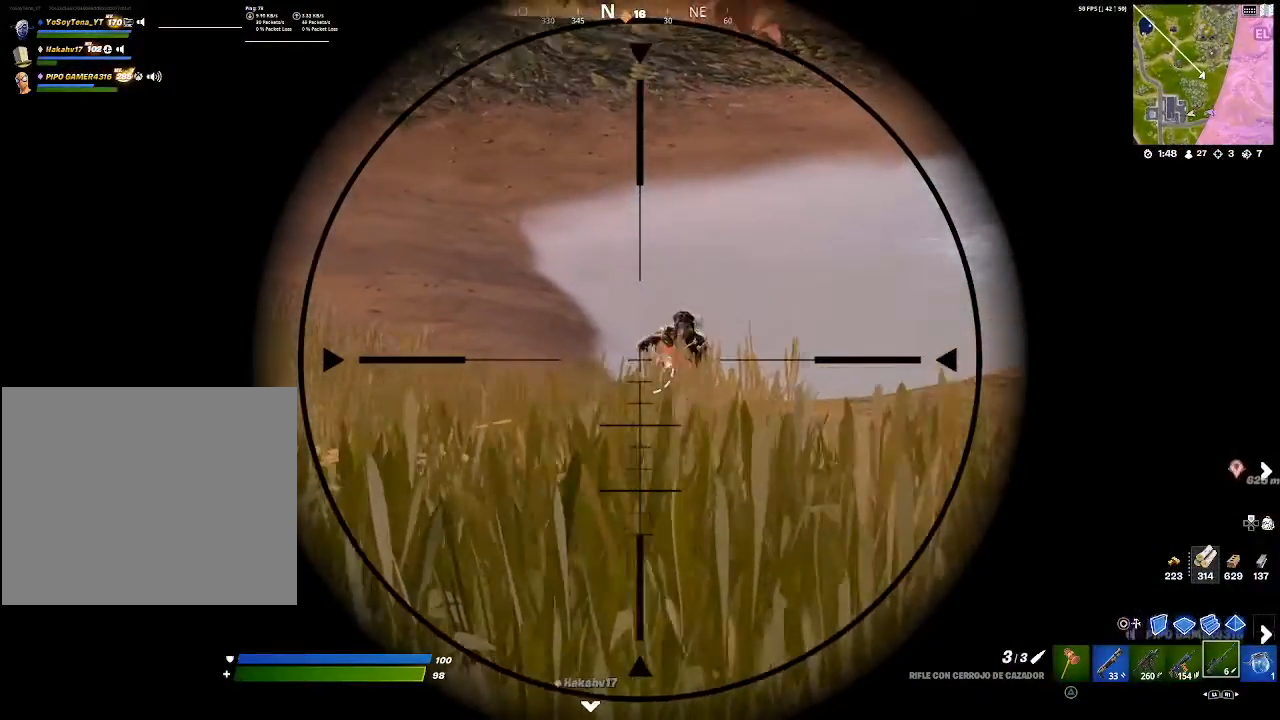
{"buttons": ["L2"], "left_stick": "up", "right_stick": "center", "events": [[50, "left_stick", "right"], [217, "left_stick", "up"], [250, "right_stick", "up"], [333, "left_stick", "up-left"], [383, "right_stick", "center"], [500, "left_stick", "up"]]}
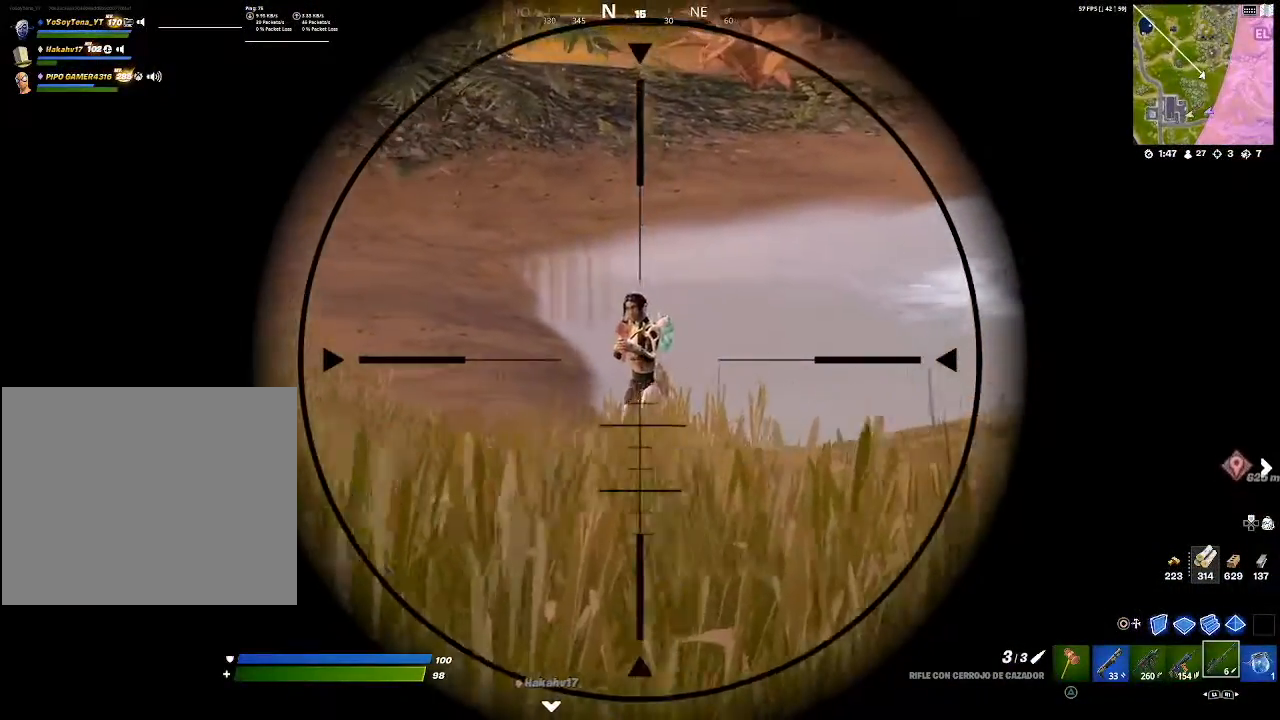
{"buttons": ["R2"], "left_stick": "up-right", "right_stick": "center", "events": [[34, "right_stick", "up"], [200, "R2", "down"], [234, "right_stick", "center"], [301, "L2", "up"], [301, "left_stick", "up-right"], [334, "CIRCLE", "down"], [334, "R2", "up"], [417, "R2", "down"], [451, "CIRCLE", "up"]]}
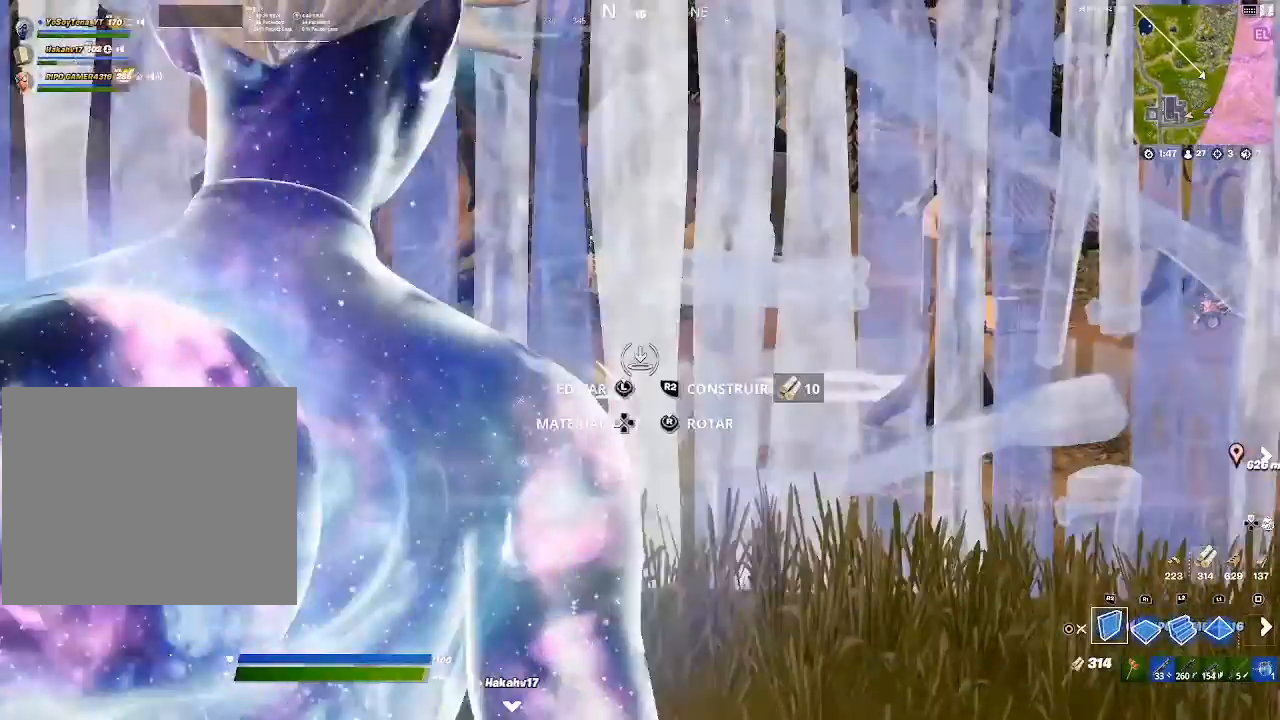
{"buttons": ["R2"], "left_stick": "up-right", "right_stick": "center", "events": [[83, "left_stick", "down-right"], [167, "left_stick", "down"], [300, "left_stick", "down-right"], [333, "right_stick", "down"], [433, "right_stick", "center"], [450, "left_stick", "up-right"]]}
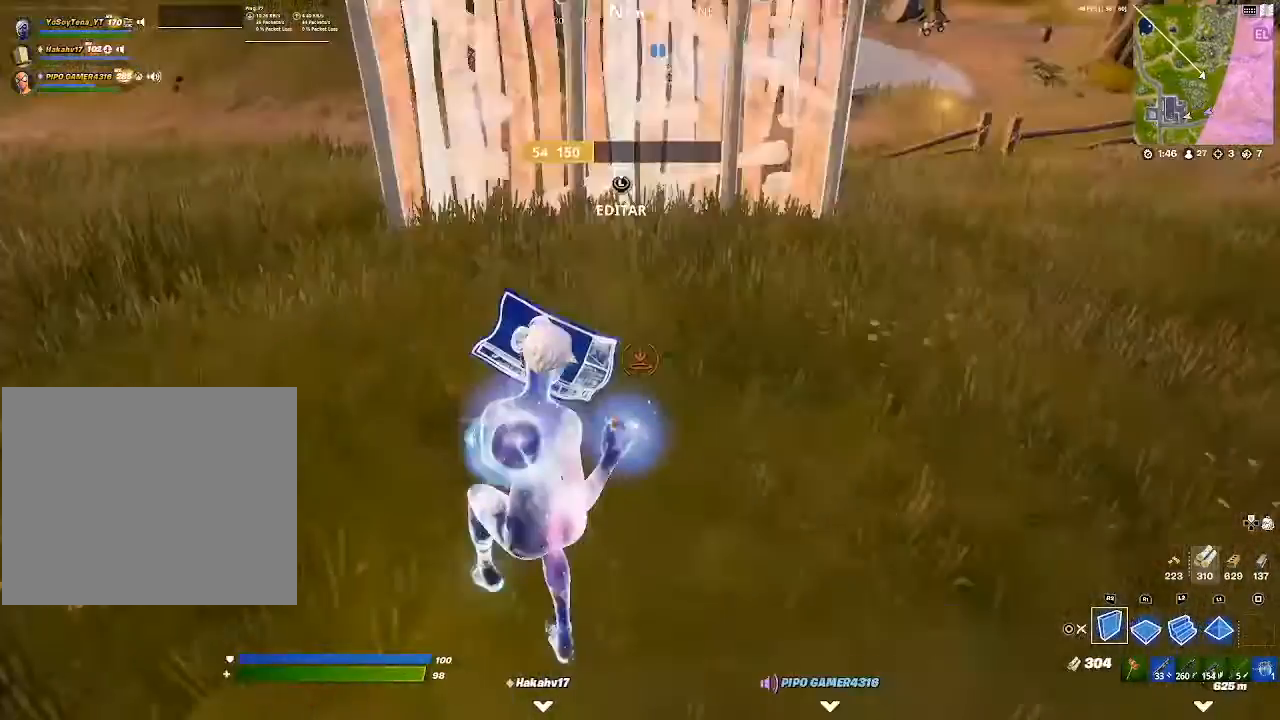
{"buttons": ["L2"], "left_stick": "up", "right_stick": "center", "events": [[17, "left_stick", "up"], [134, "CROSS", "down"], [301, "CROSS", "up"], [317, "R2", "up"], [417, "L2", "down"]]}
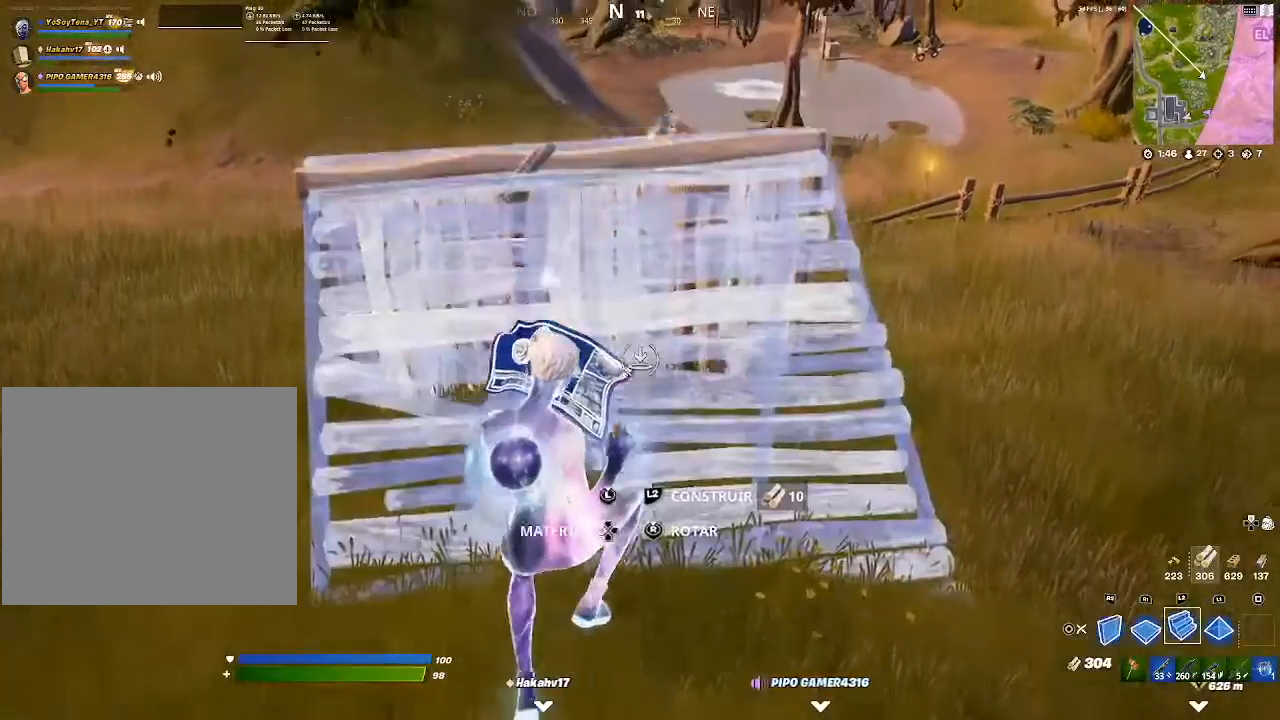
{"buttons": [], "left_stick": "right", "right_stick": "center", "events": [[150, "R2", "down"], [183, "right_stick", "up"], [200, "L2", "up"], [333, "CIRCLE", "down"], [333, "right_stick", "center"], [450, "CIRCLE", "up"], [500, "R2", "up"], [500, "left_stick", "right"]]}
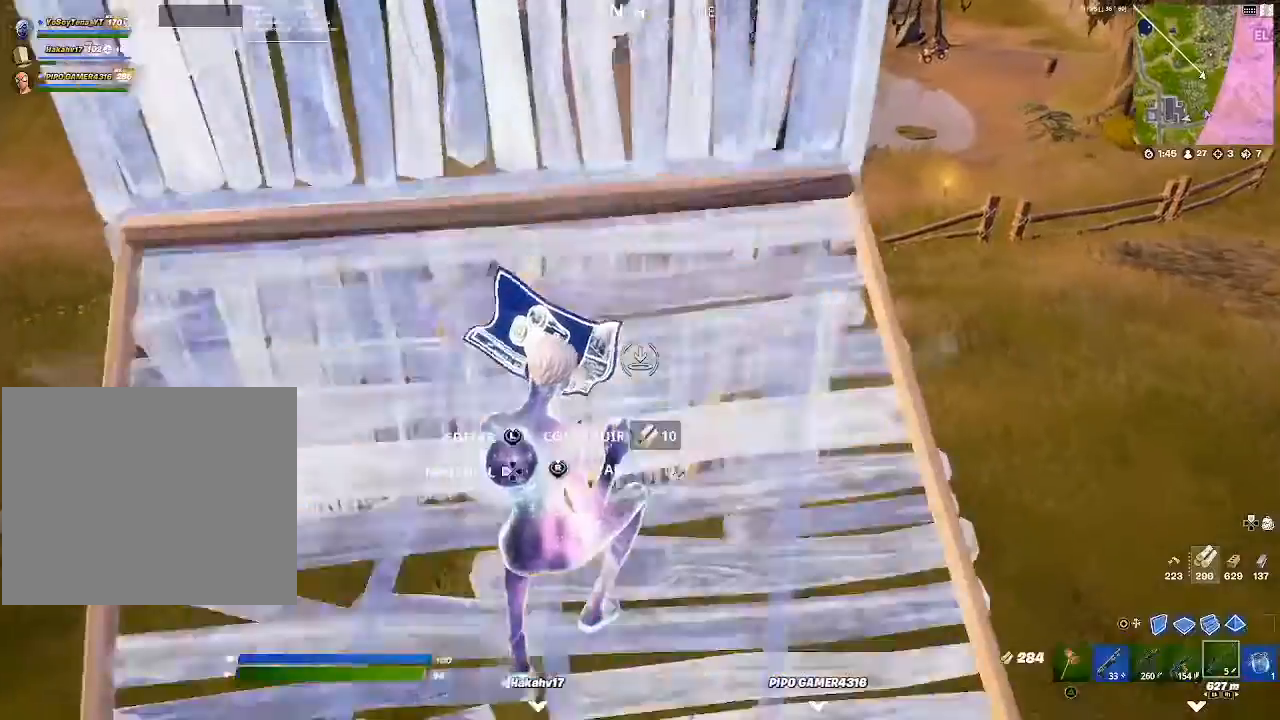
{"buttons": ["CROSS", "R2"], "left_stick": "down-right", "right_stick": "center", "events": [[50, "left_stick", "down-right"], [184, "CIRCLE", "down"], [234, "CIRCLE", "up"], [317, "R2", "down"], [451, "CROSS", "down"]]}
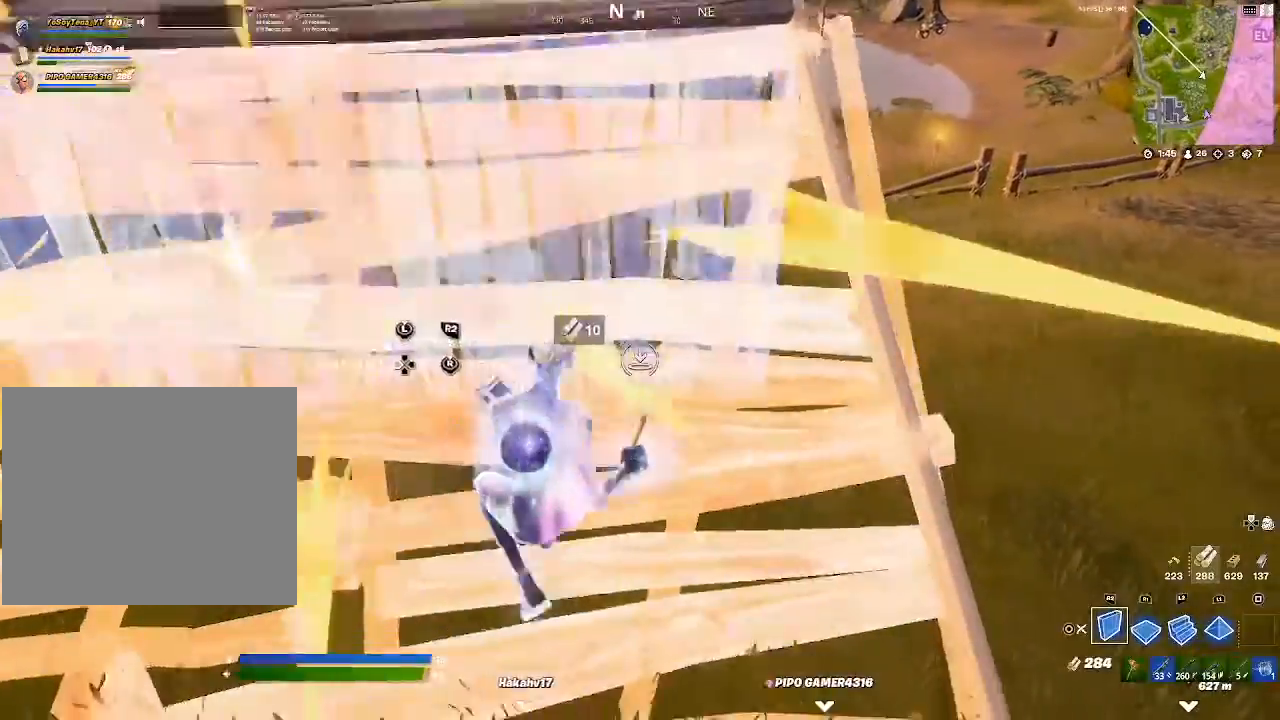
{"buttons": ["CROSS", "R2"], "left_stick": "left", "right_stick": "center", "events": [[50, "CROSS", "up"], [167, "left_stick", "right"], [417, "left_stick", "down"], [484, "CROSS", "down"], [484, "left_stick", "left"]]}
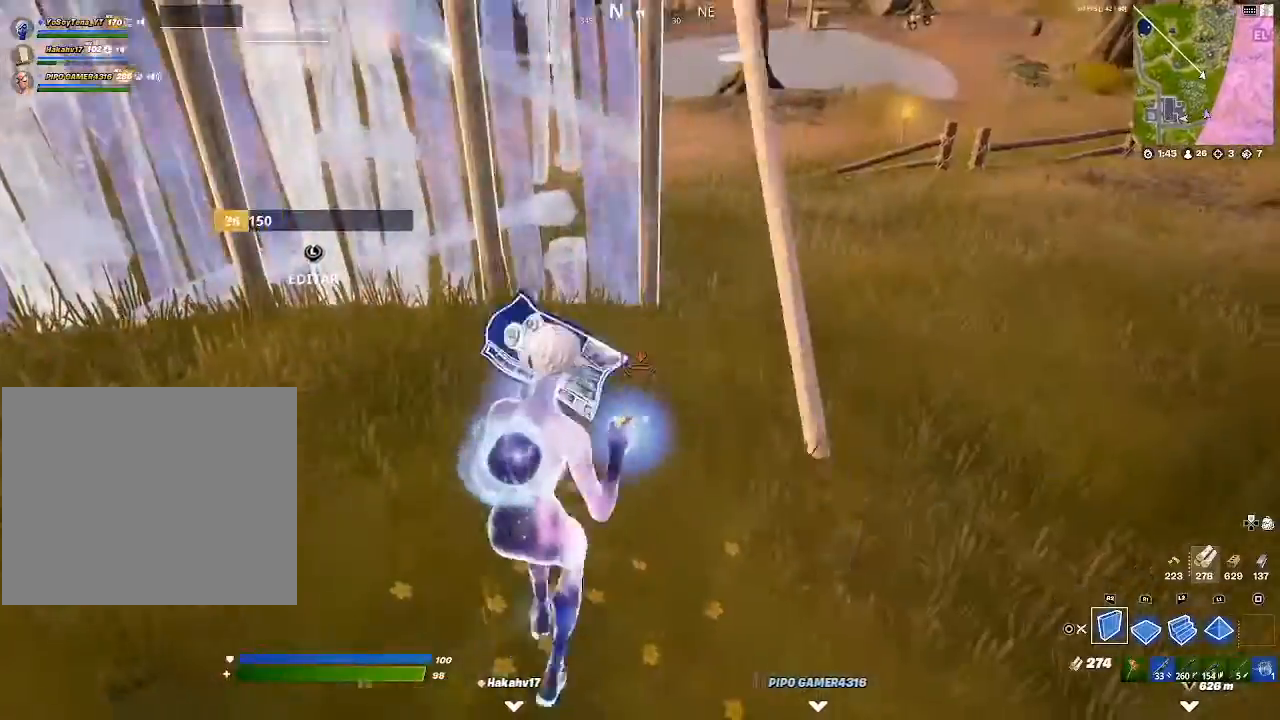
{"buttons": ["R2"], "left_stick": "up-right", "right_stick": "center", "events": [[117, "CROSS", "up"], [167, "L1", "down"], [167, "L2", "down"], [167, "R2", "up"], [217, "L1", "up"], [234, "left_stick", "up"], [334, "left_stick", "up-right"], [384, "R2", "down"], [401, "right_stick", "up"], [467, "L2", "up"], [484, "right_stick", "center"]]}
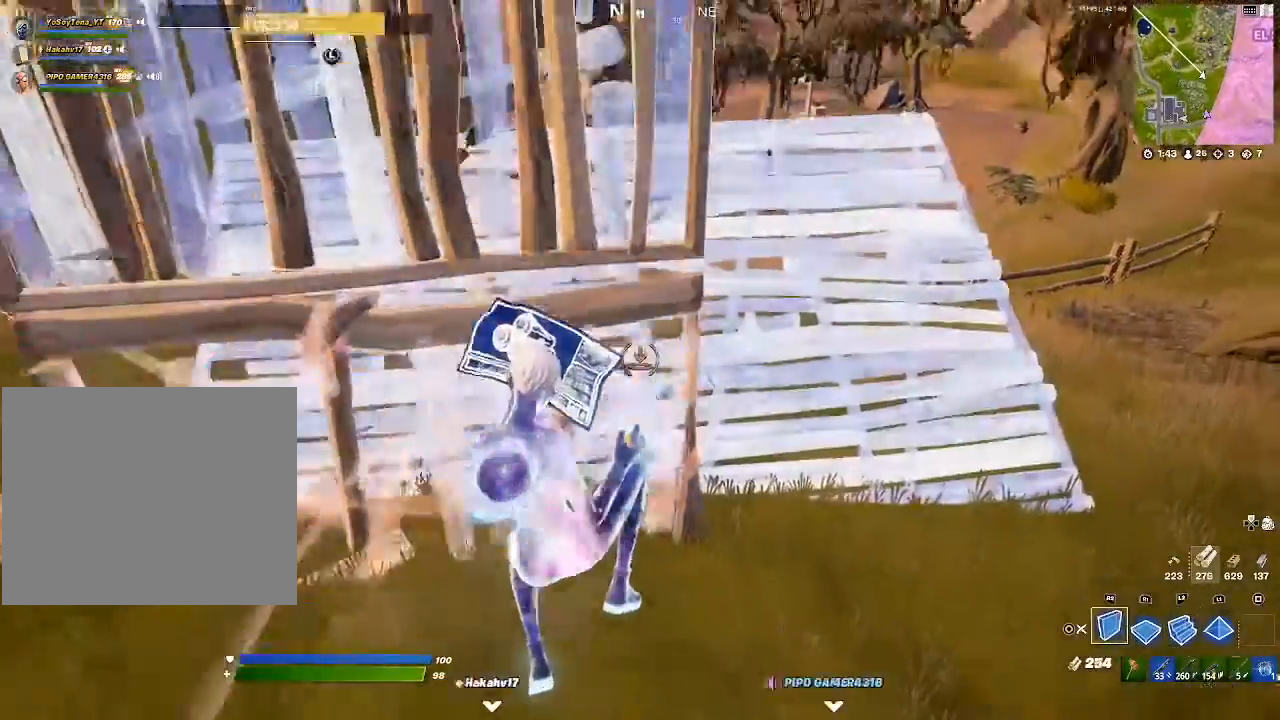
{"buttons": [], "left_stick": "up-right", "right_stick": "center", "events": [[217, "CIRCLE", "down"], [317, "CIRCLE", "up"], [317, "R2", "up"], [383, "L1", "down"], [484, "L1", "up"]]}
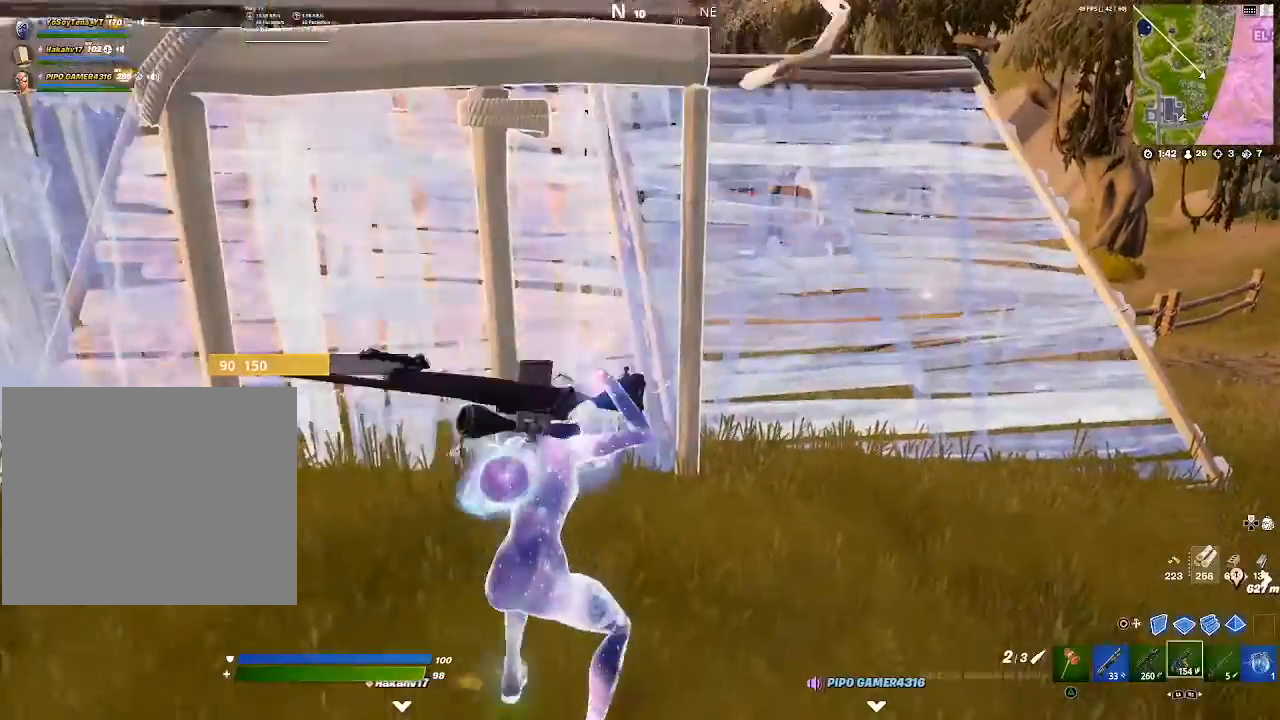
{"buttons": [], "left_stick": "up", "right_stick": "center", "events": [[50, "L1", "down"], [167, "L1", "up"], [217, "L1", "down"], [334, "L1", "up"], [334, "right_stick", "left"], [434, "right_stick", "center"], [484, "left_stick", "up"]]}